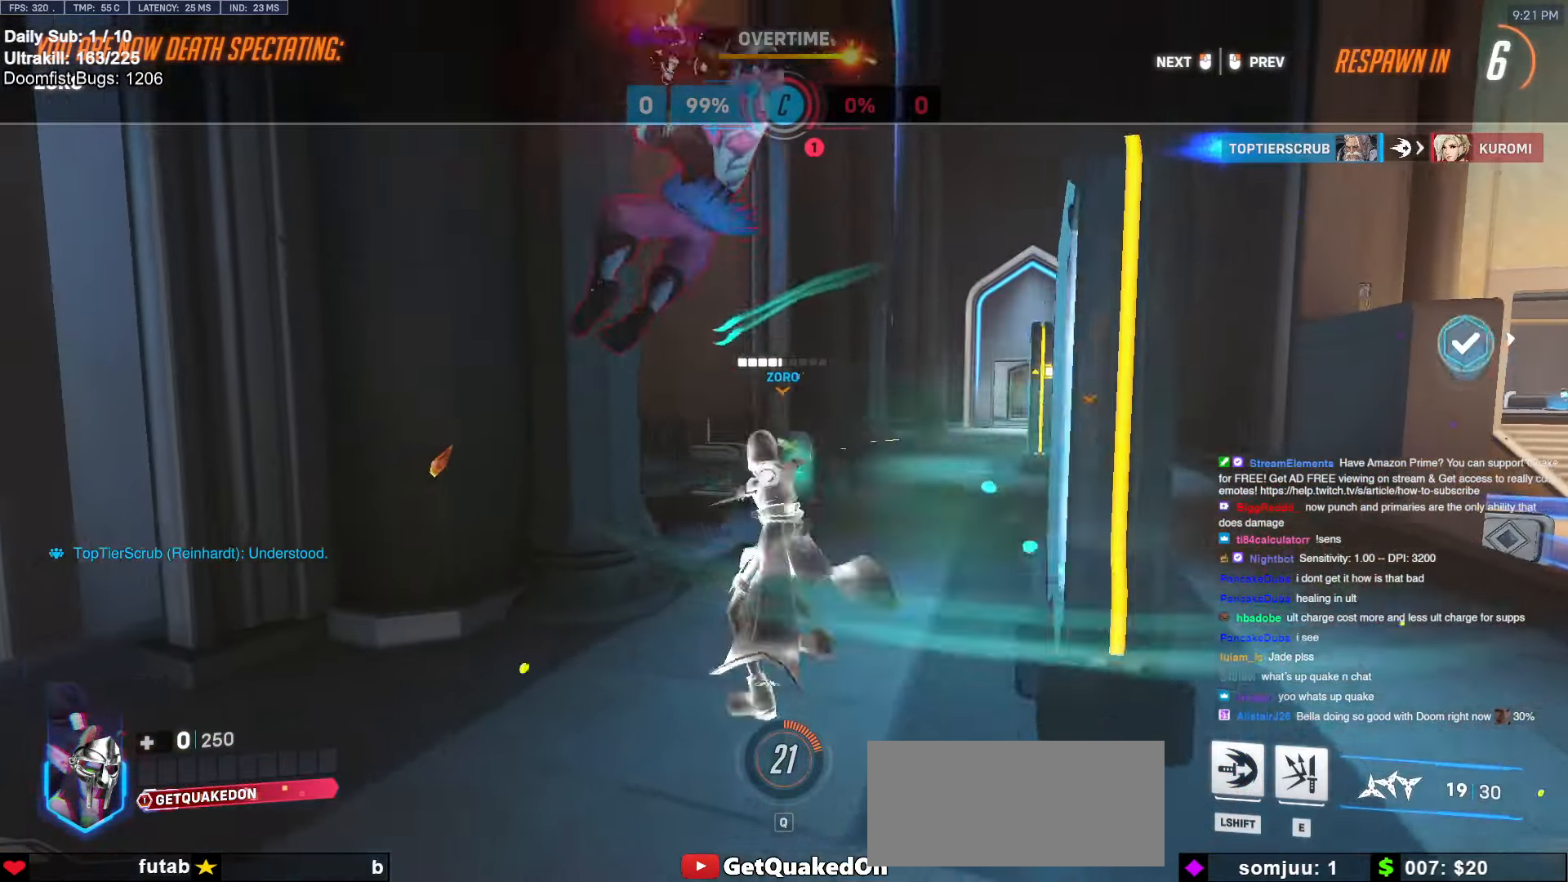
Gameplay with keyboard and mouse; each line is a JSON object with the keys and mouse buttons held at the frame after it. "events" lists presses ("down") and releases ("up") of "a", "ctrl", "d", "e", "f", "melee", "q", "r", "s", "shift", "space", "w", "mouse_left" and "mouse_right" between this image and that frame as [ms after this image, input, new state], when the widget could be followed in between. "mouse_left", "mouse_right" = the "left", "right" buttons of the "mouse" list. No other keys are recorded. Mouse movement is not recorded. Key names are as the overlay labels them; some are game actions (e.g. jump) rather than physical keys.
{"keys": ["w"], "mouse": [], "events": [[200, "w", "down"]]}
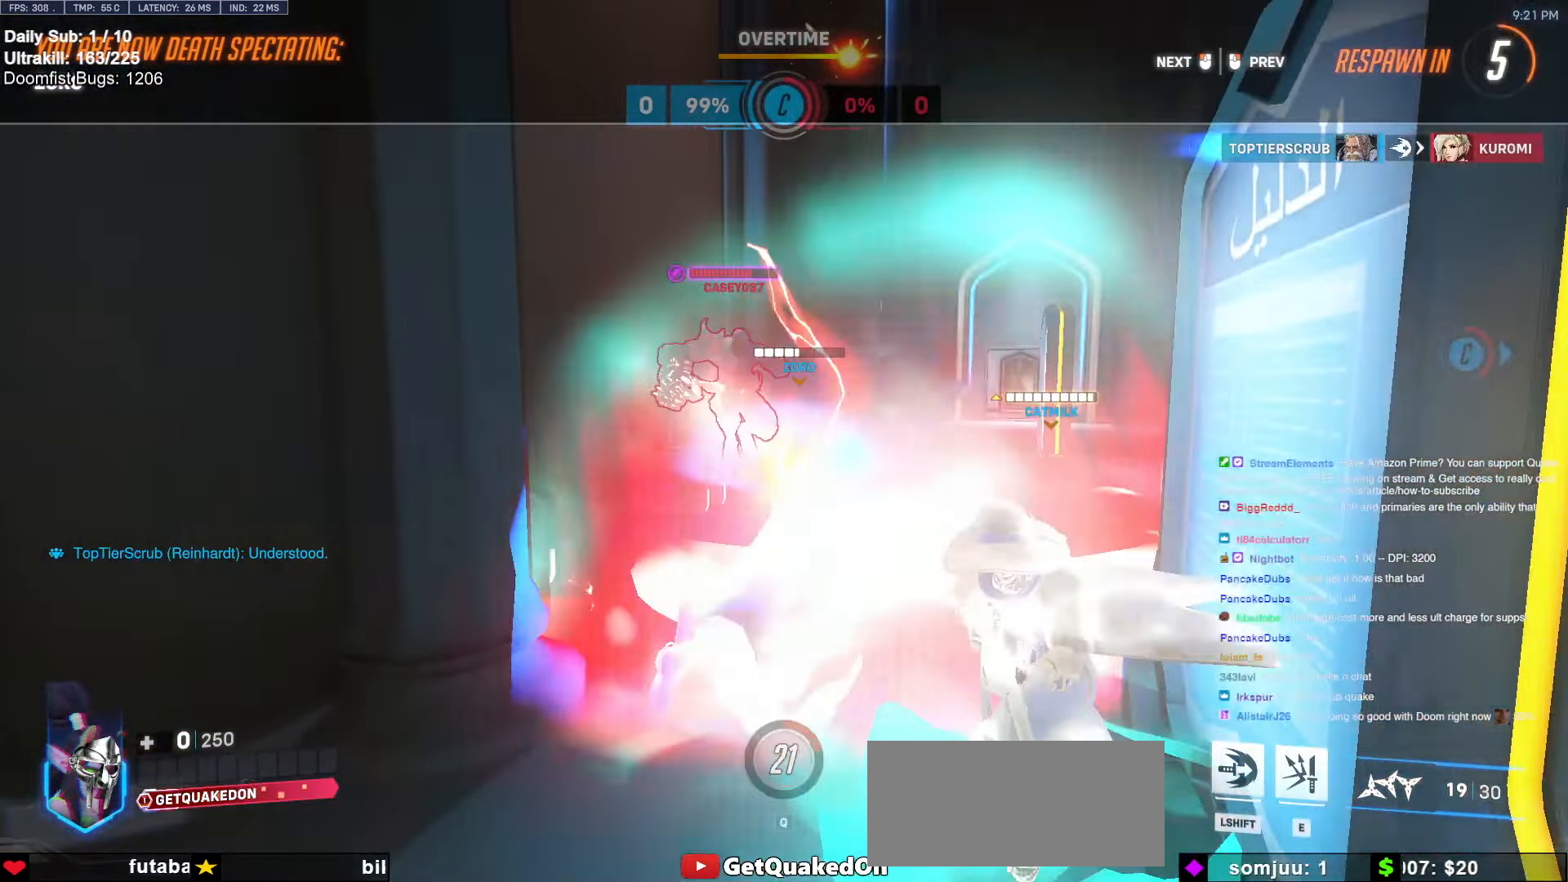
{"keys": ["w"], "mouse": [], "events": [[116, "mouse_left", "down"], [316, "mouse_left", "up"]]}
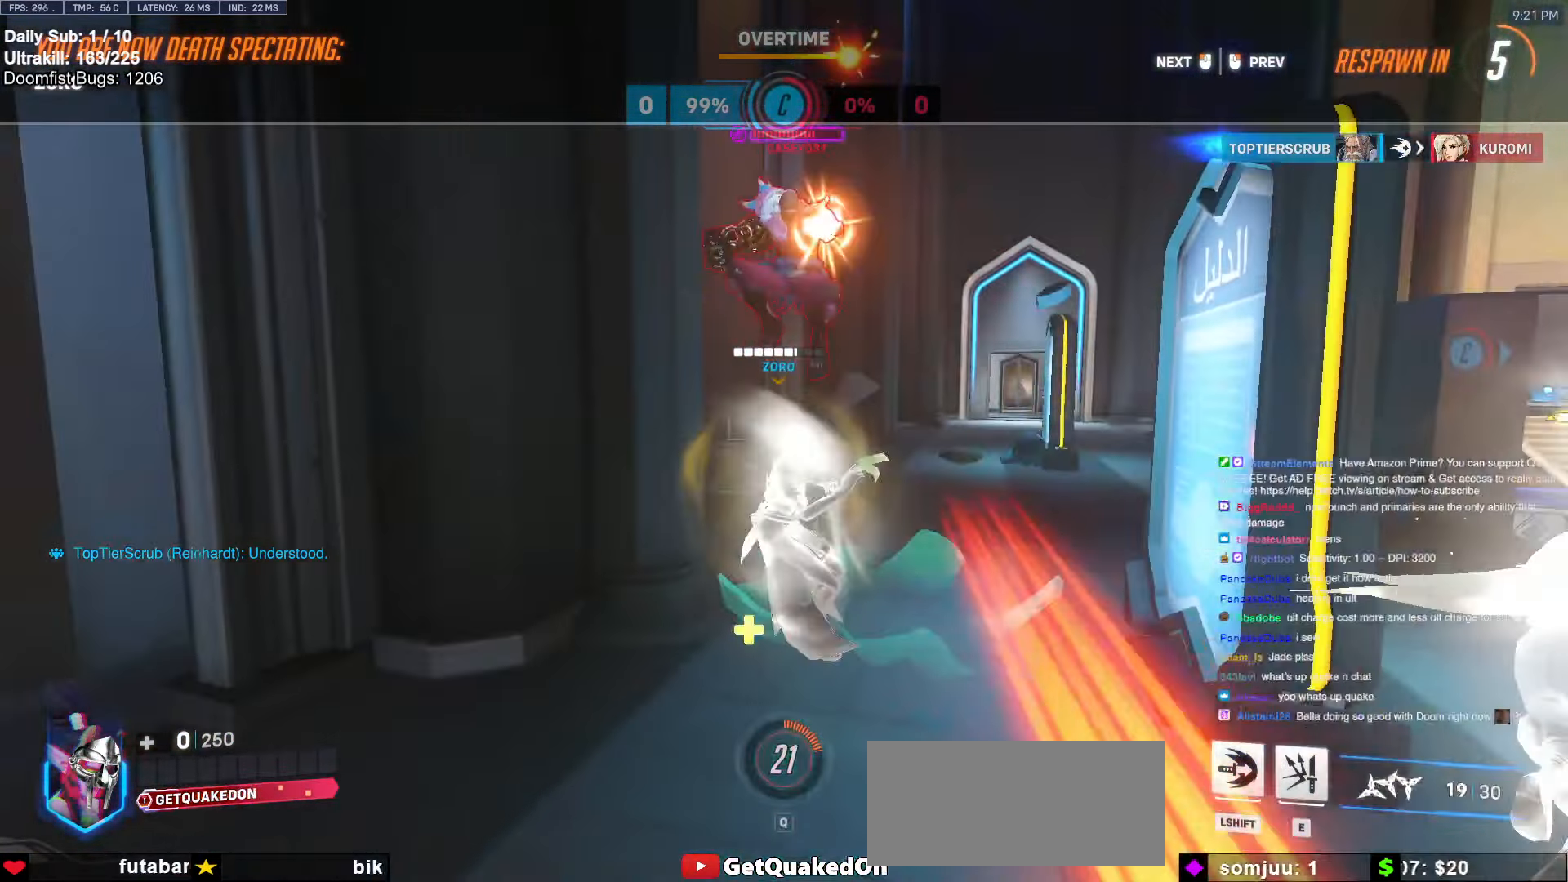
{"keys": ["w"], "mouse": [], "events": []}
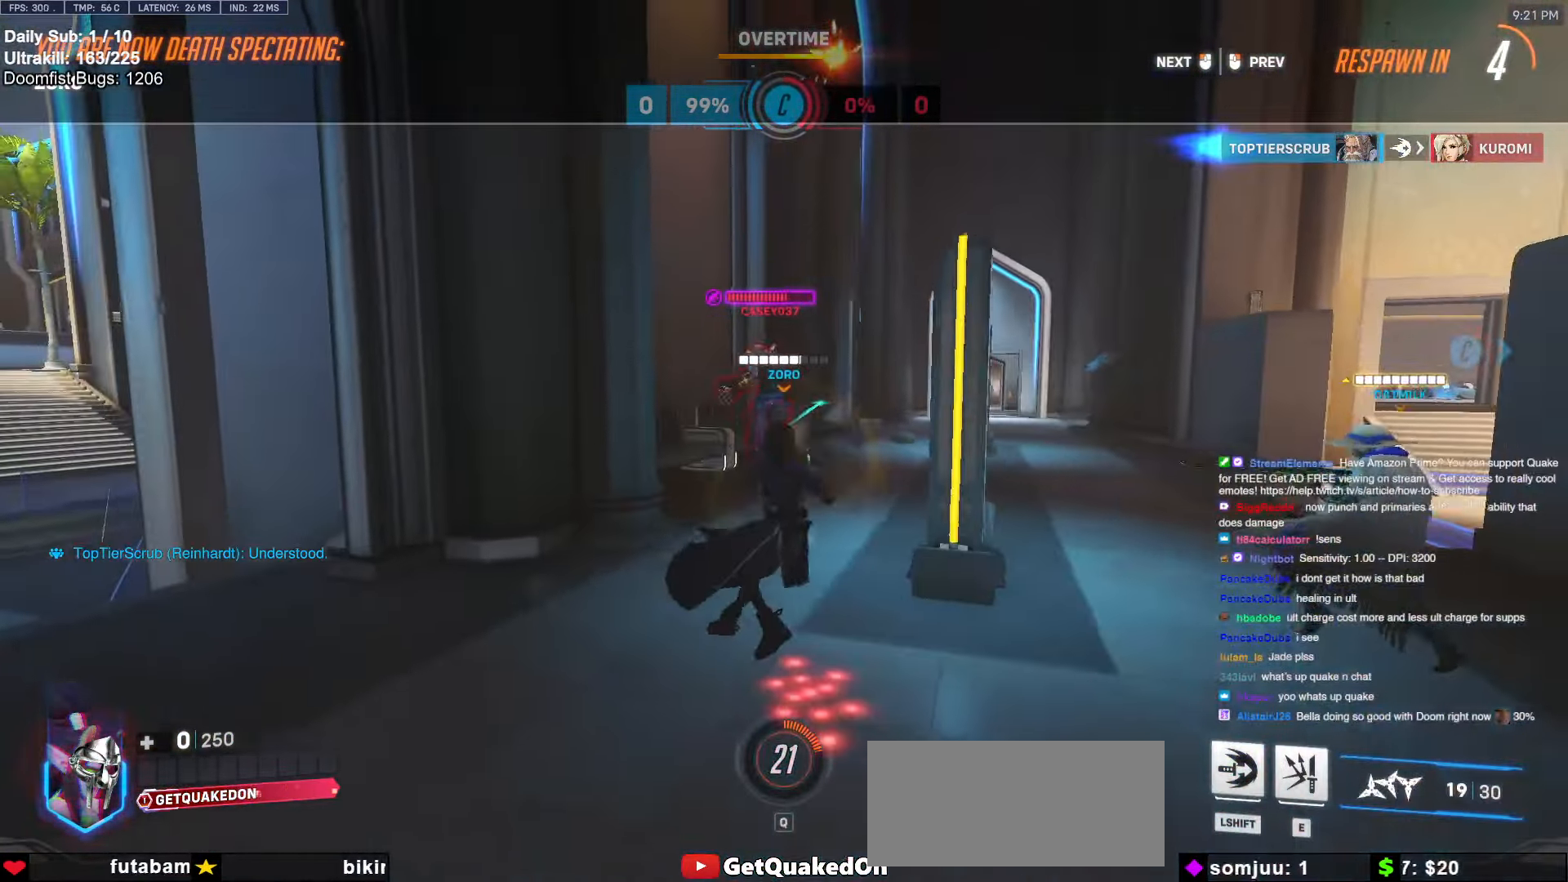
{"keys": ["w"], "mouse": [], "events": [[216, "mouse_left", "down"], [399, "mouse_left", "up"]]}
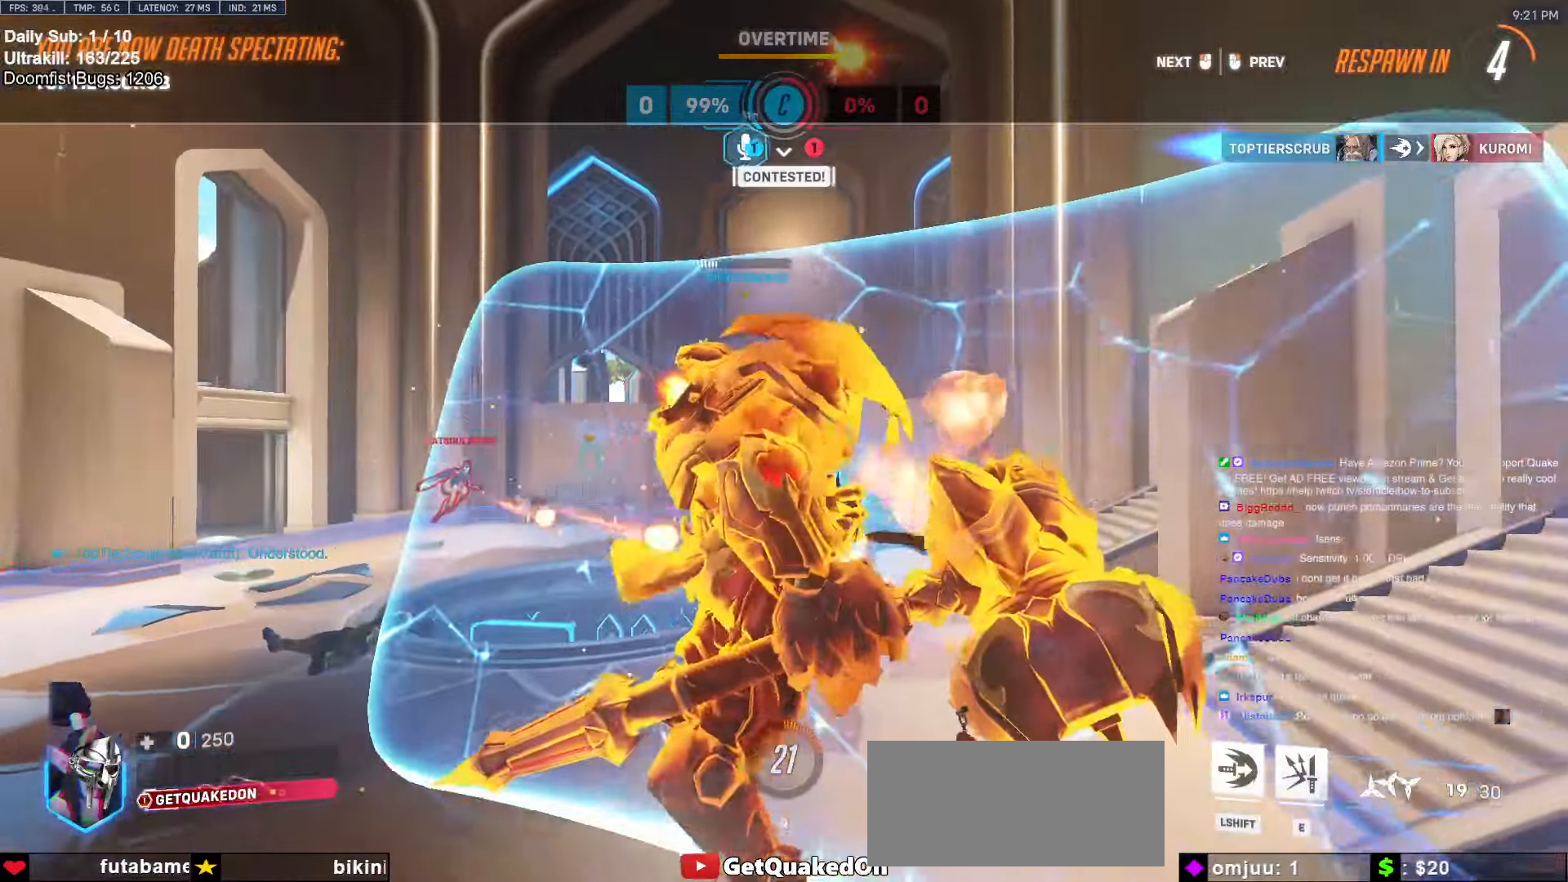
{"keys": ["w"], "mouse": [], "events": []}
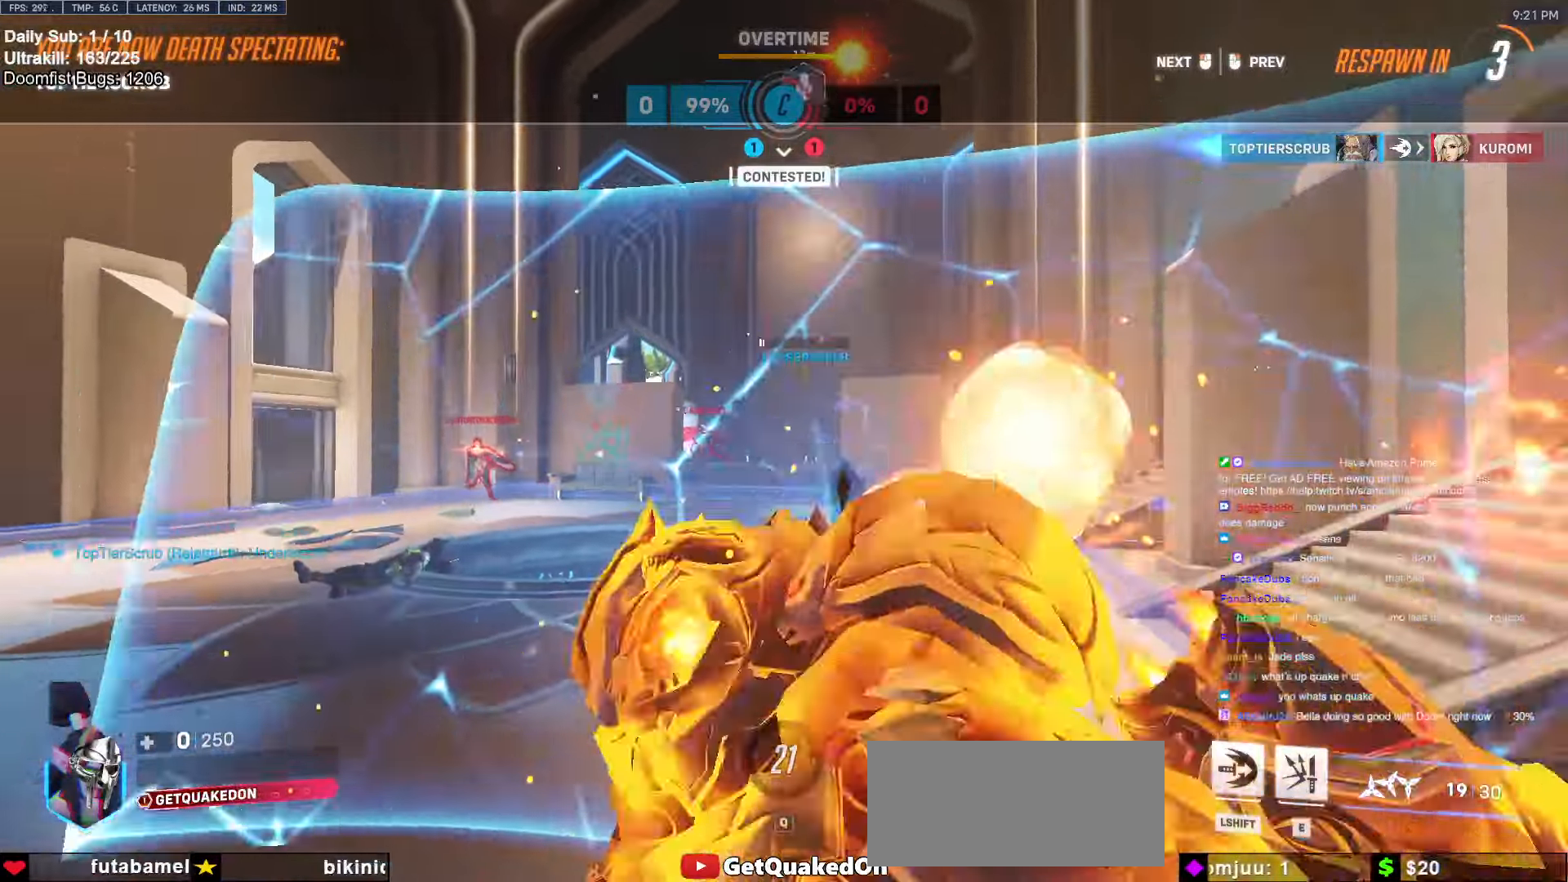
{"keys": ["w"], "mouse": [], "events": [[100, "mouse_left", "down"], [183, "mouse_left", "up"]]}
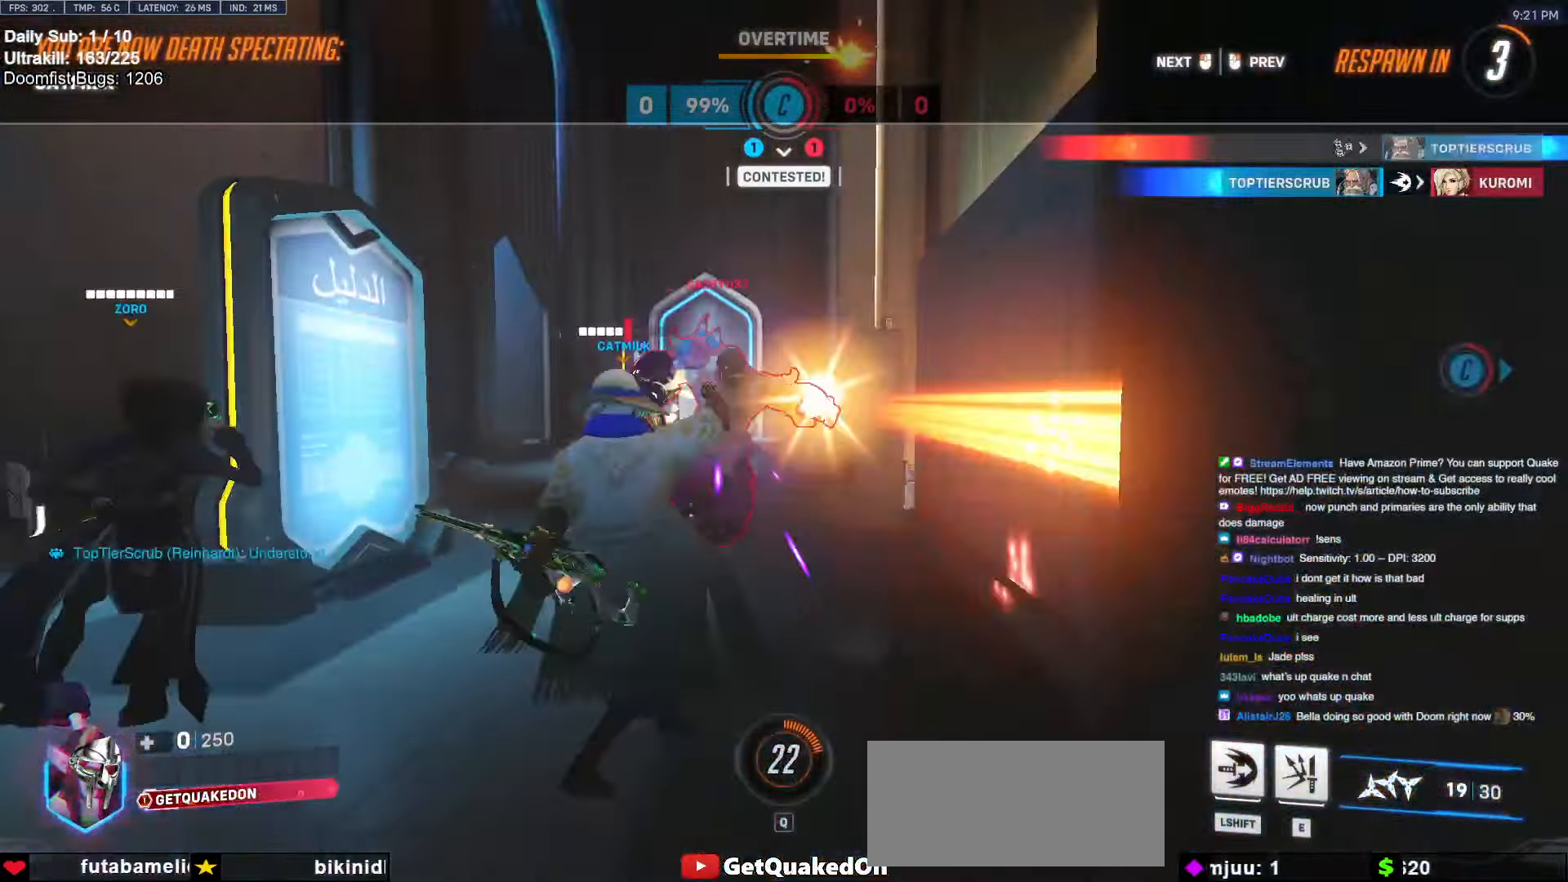
{"keys": ["w"], "mouse": [], "events": [[17, "mouse_left", "down"], [167, "mouse_left", "up"]]}
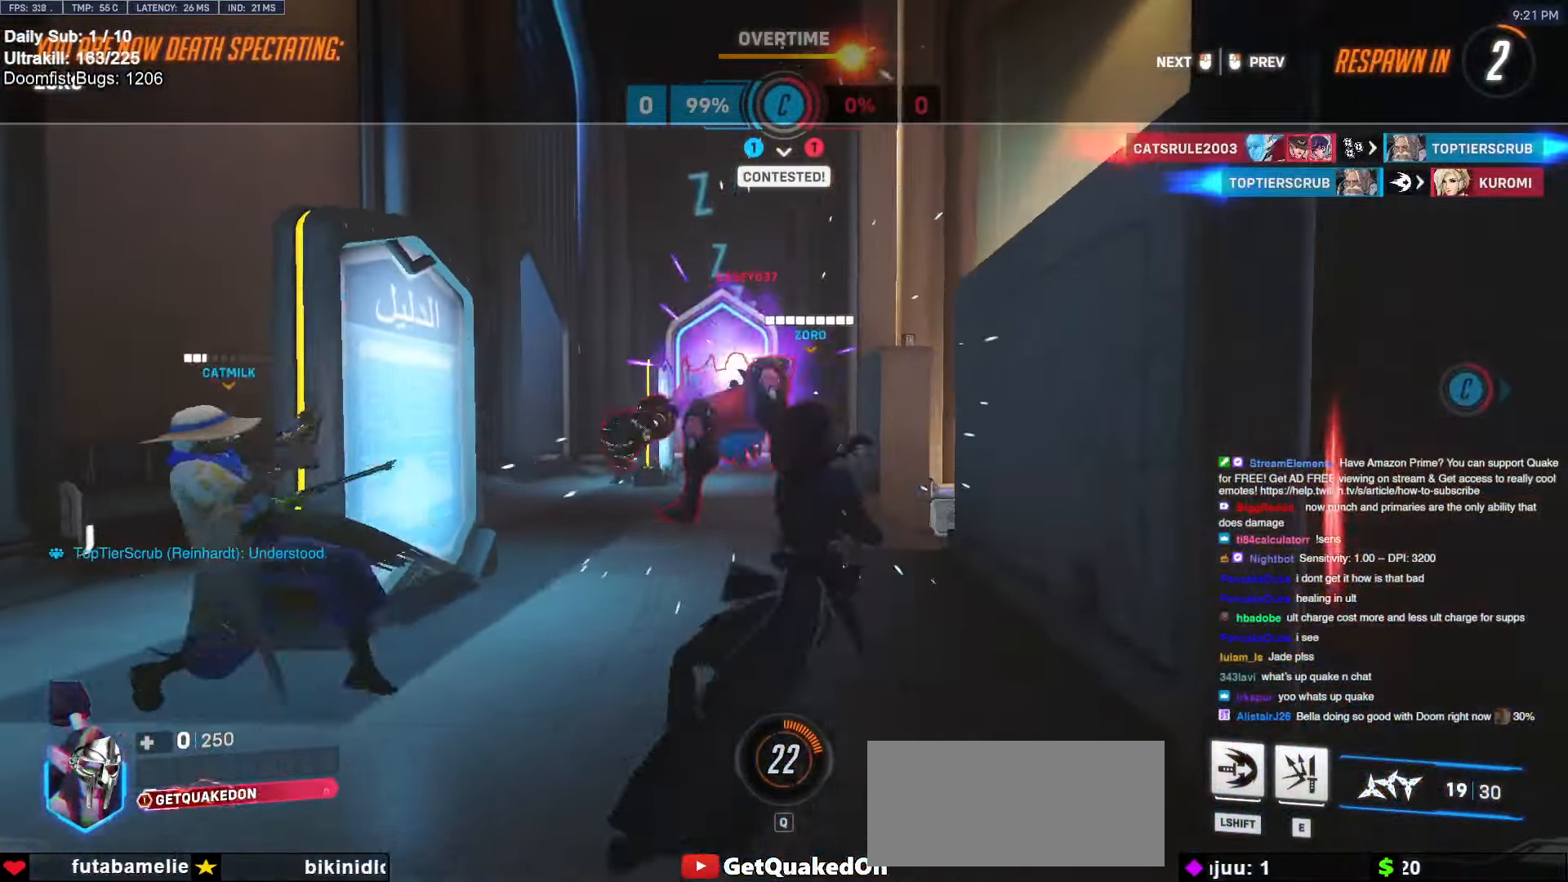
{"keys": ["w"], "mouse": [], "events": [[167, "mouse_left", "down"], [317, "mouse_left", "up"]]}
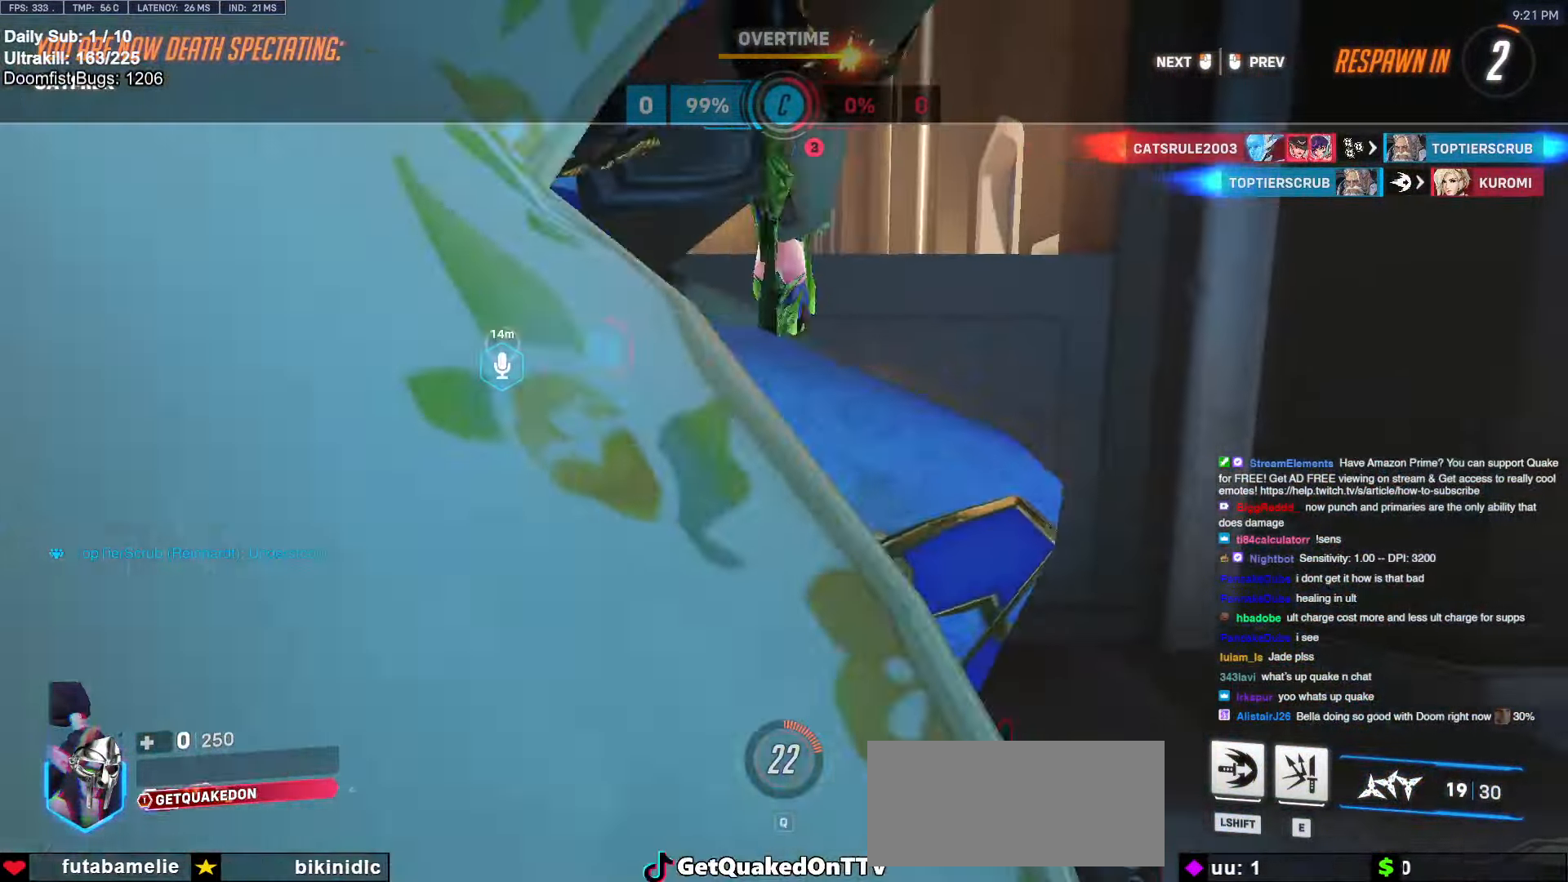
{"keys": ["w"], "mouse": [], "events": []}
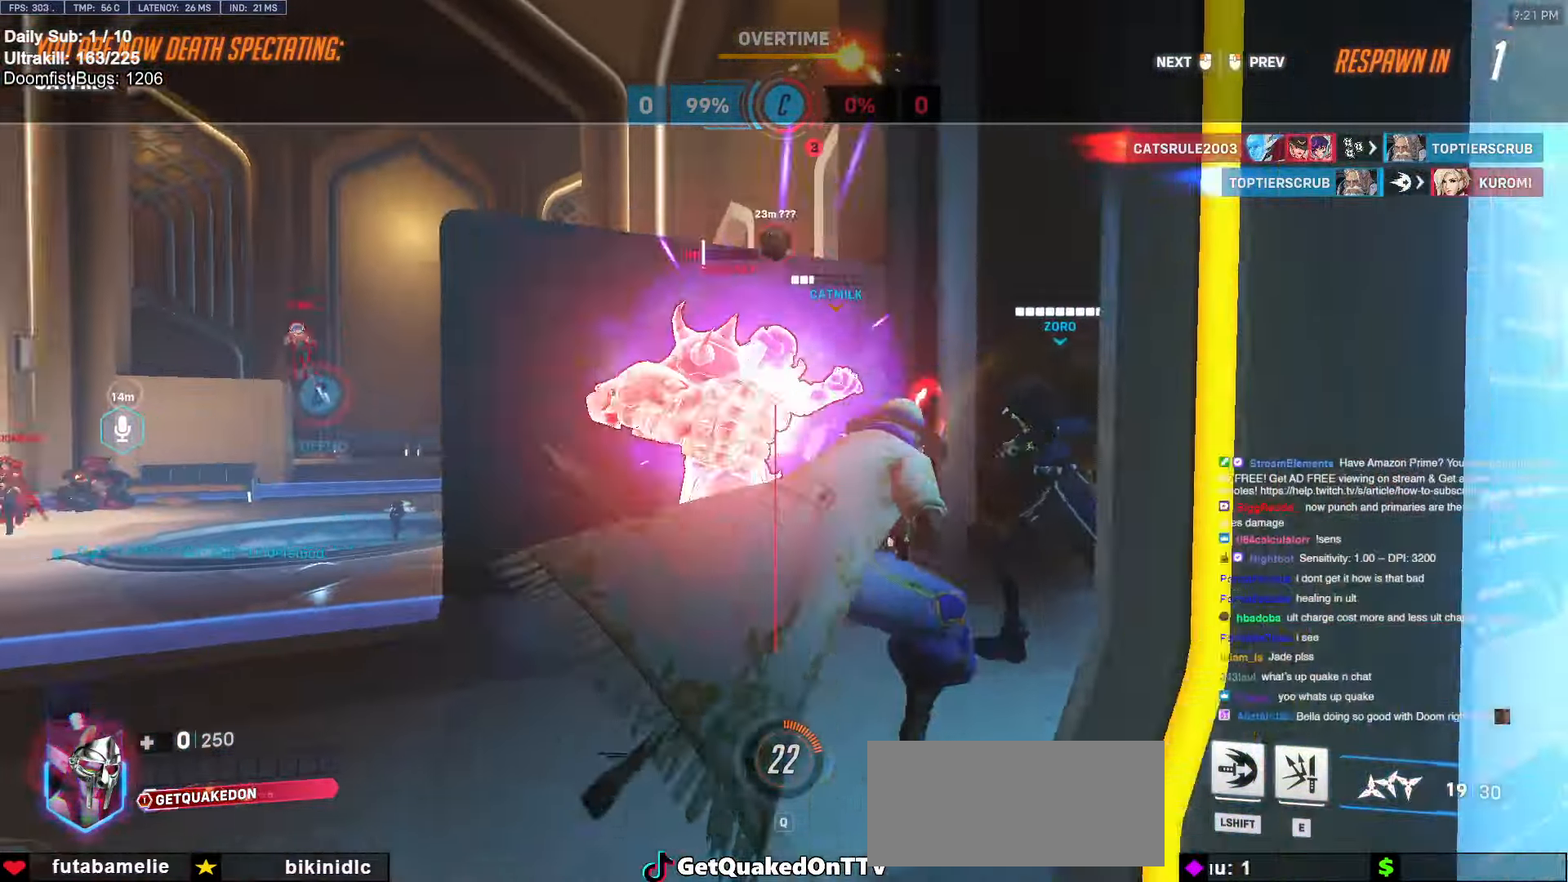
{"keys": ["w"], "mouse": [], "events": []}
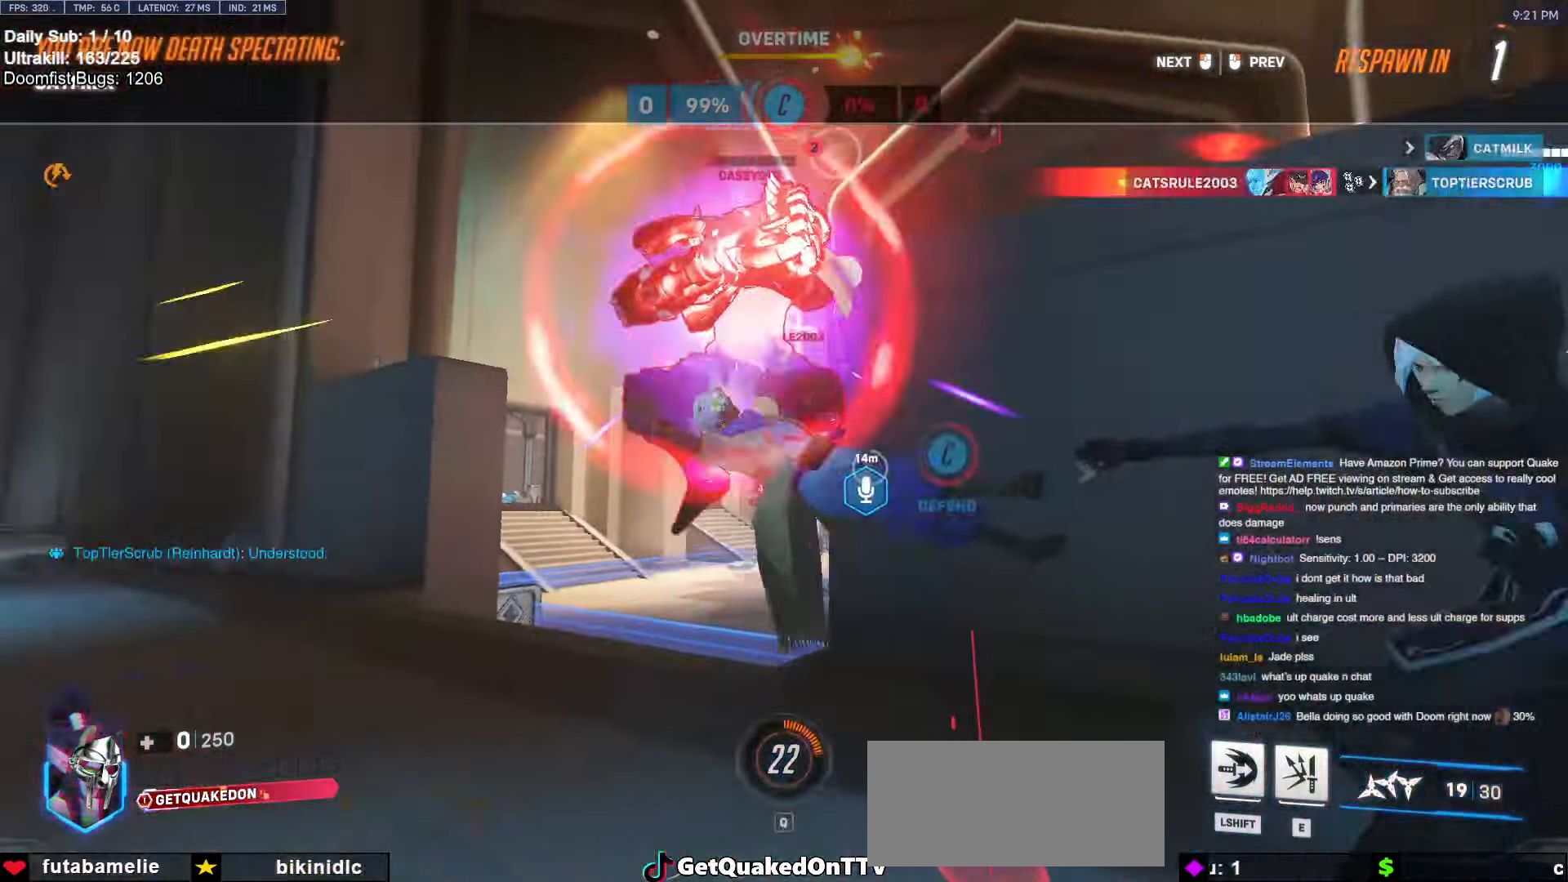
{"keys": ["w"], "mouse": [], "events": []}
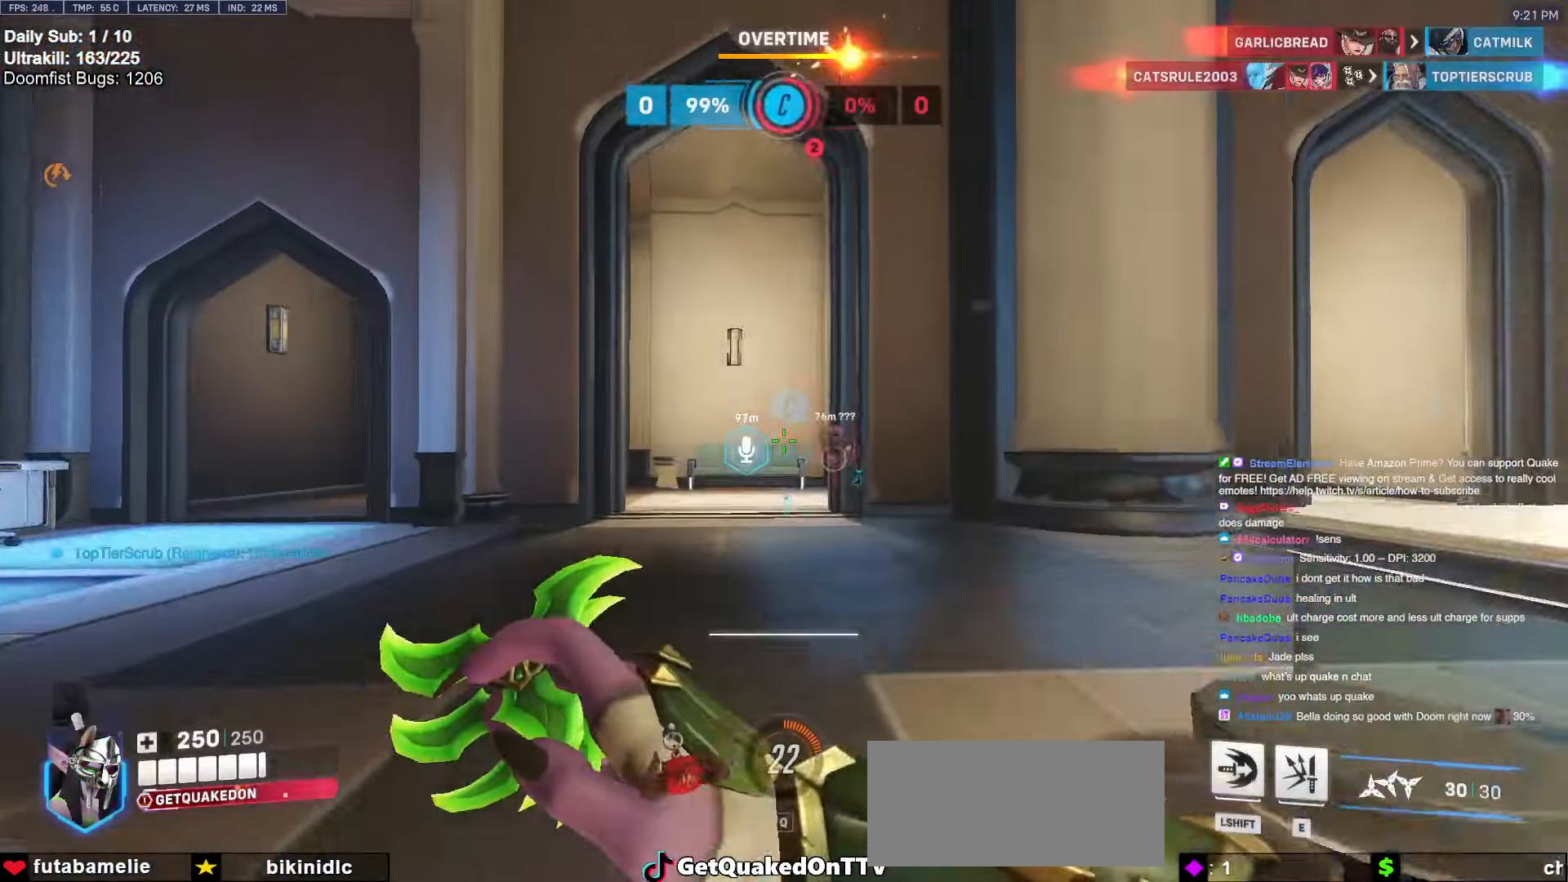
{"keys": ["w"], "mouse": [], "events": [[183, "space", "down"], [283, "space", "up"]]}
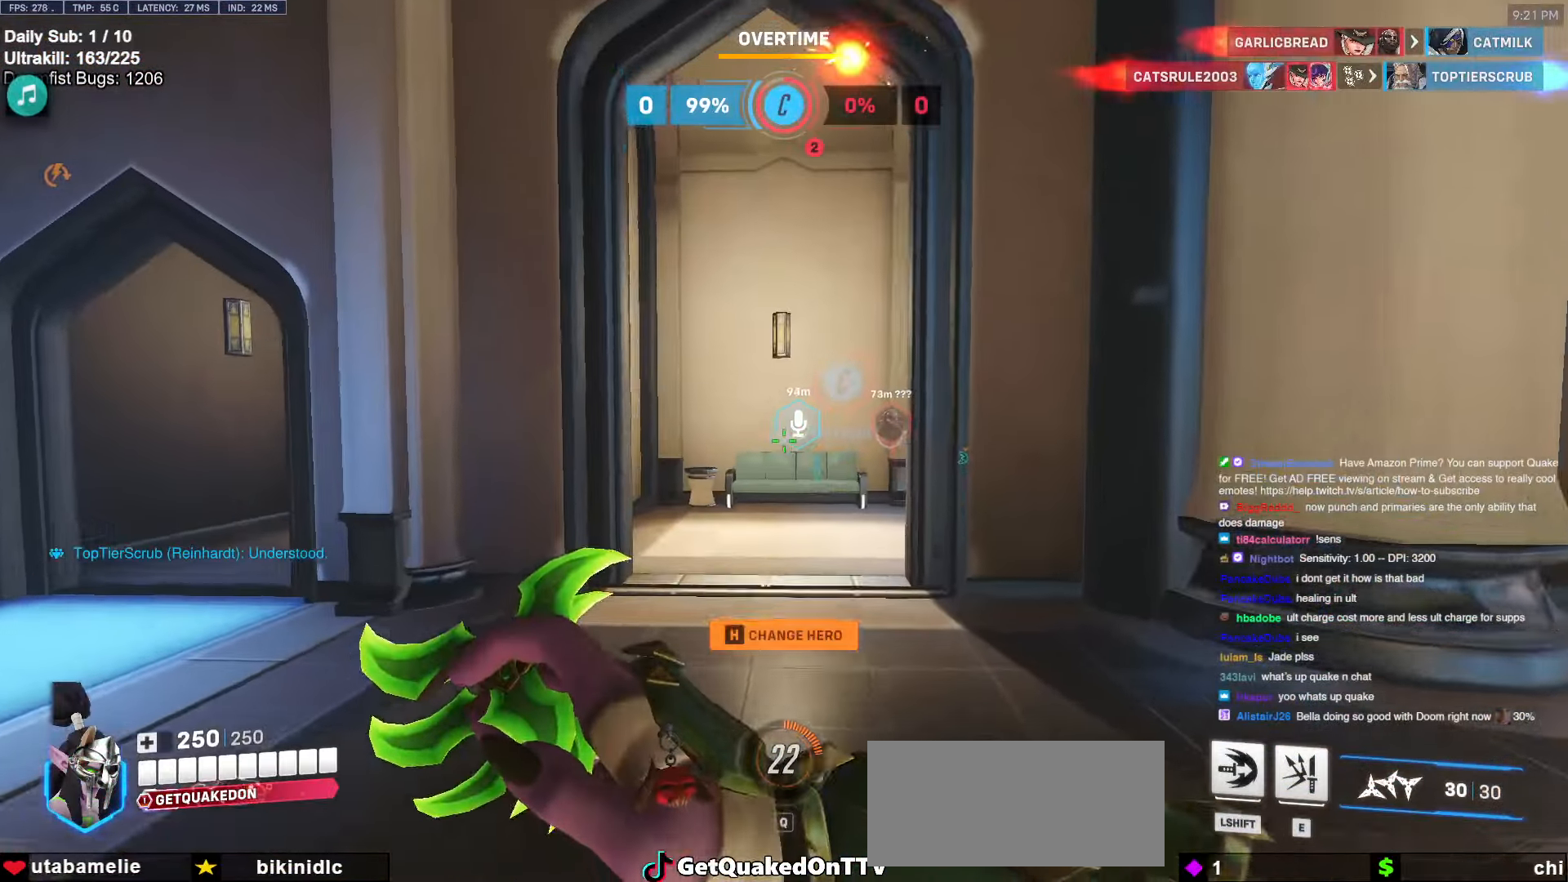
{"keys": ["a", "w"], "mouse": [], "events": [[67, "d", "down"], [300, "a", "down"], [300, "d", "up"]]}
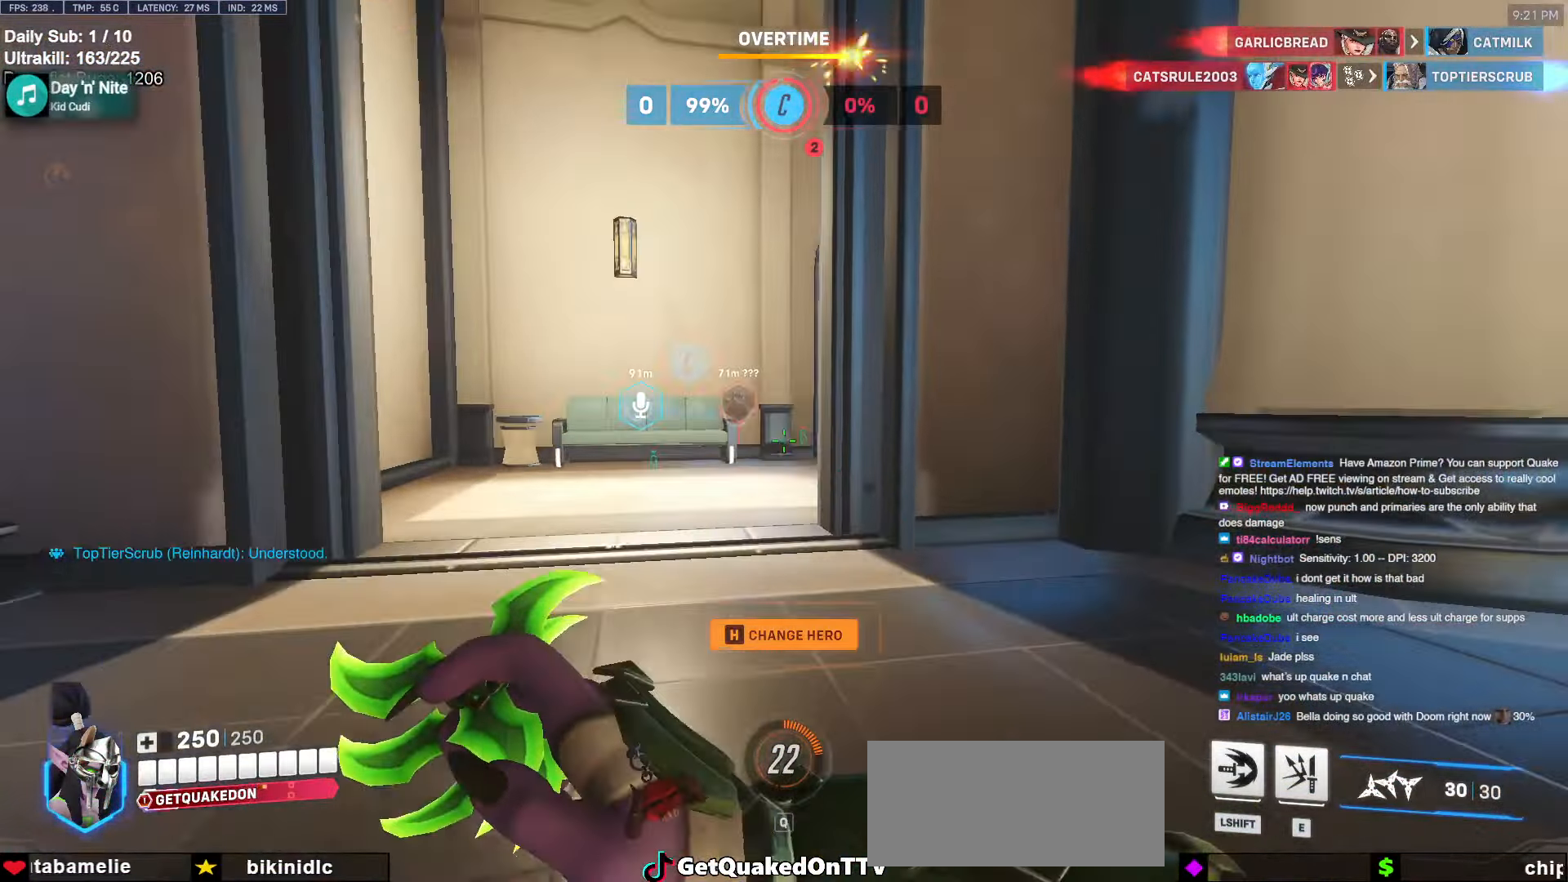
{"keys": ["shift", "w"], "mouse": [], "events": [[117, "space", "down"], [217, "space", "up"], [350, "a", "up"], [500, "shift", "down"]]}
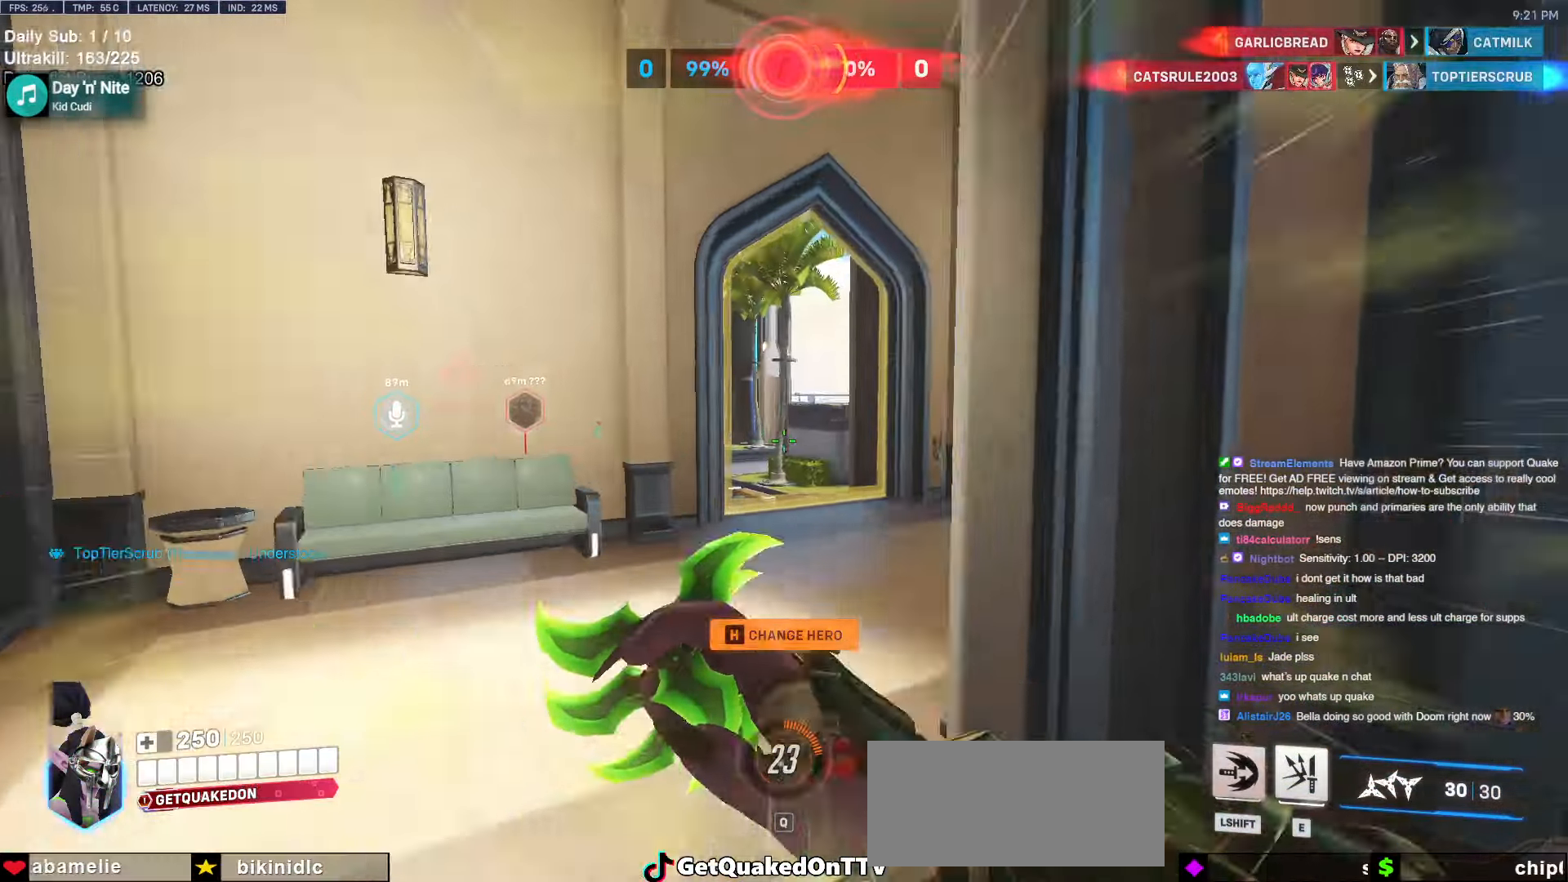
{"keys": ["w"], "mouse": [], "events": [[183, "shift", "up"]]}
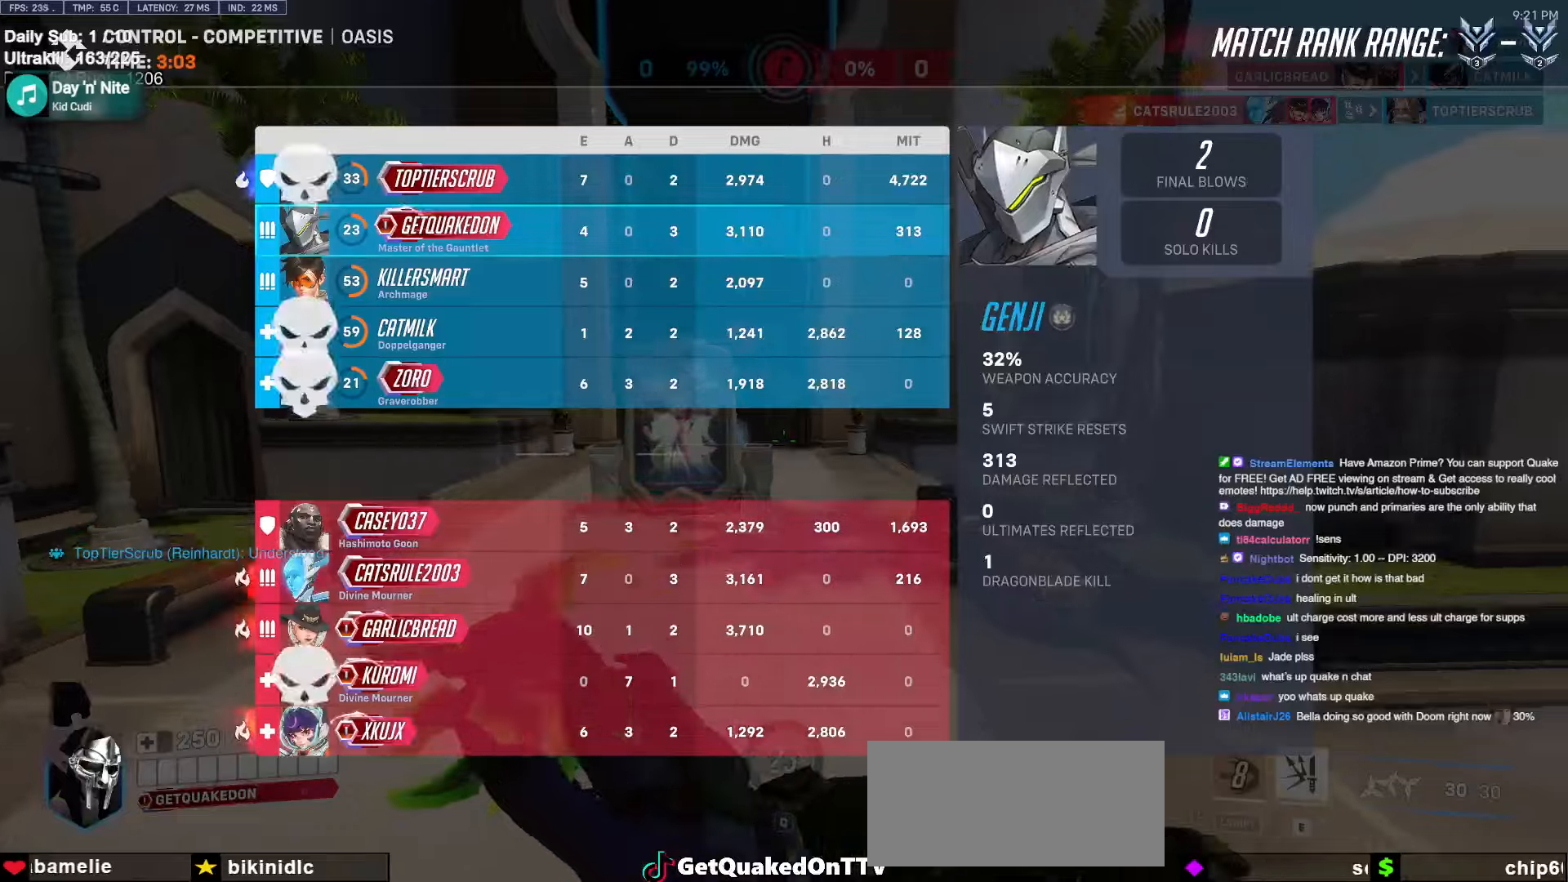
{"keys": ["w"], "mouse": [], "events": [[150, "melee", "down"], [250, "melee", "up"], [334, "space", "down"], [434, "space", "up"]]}
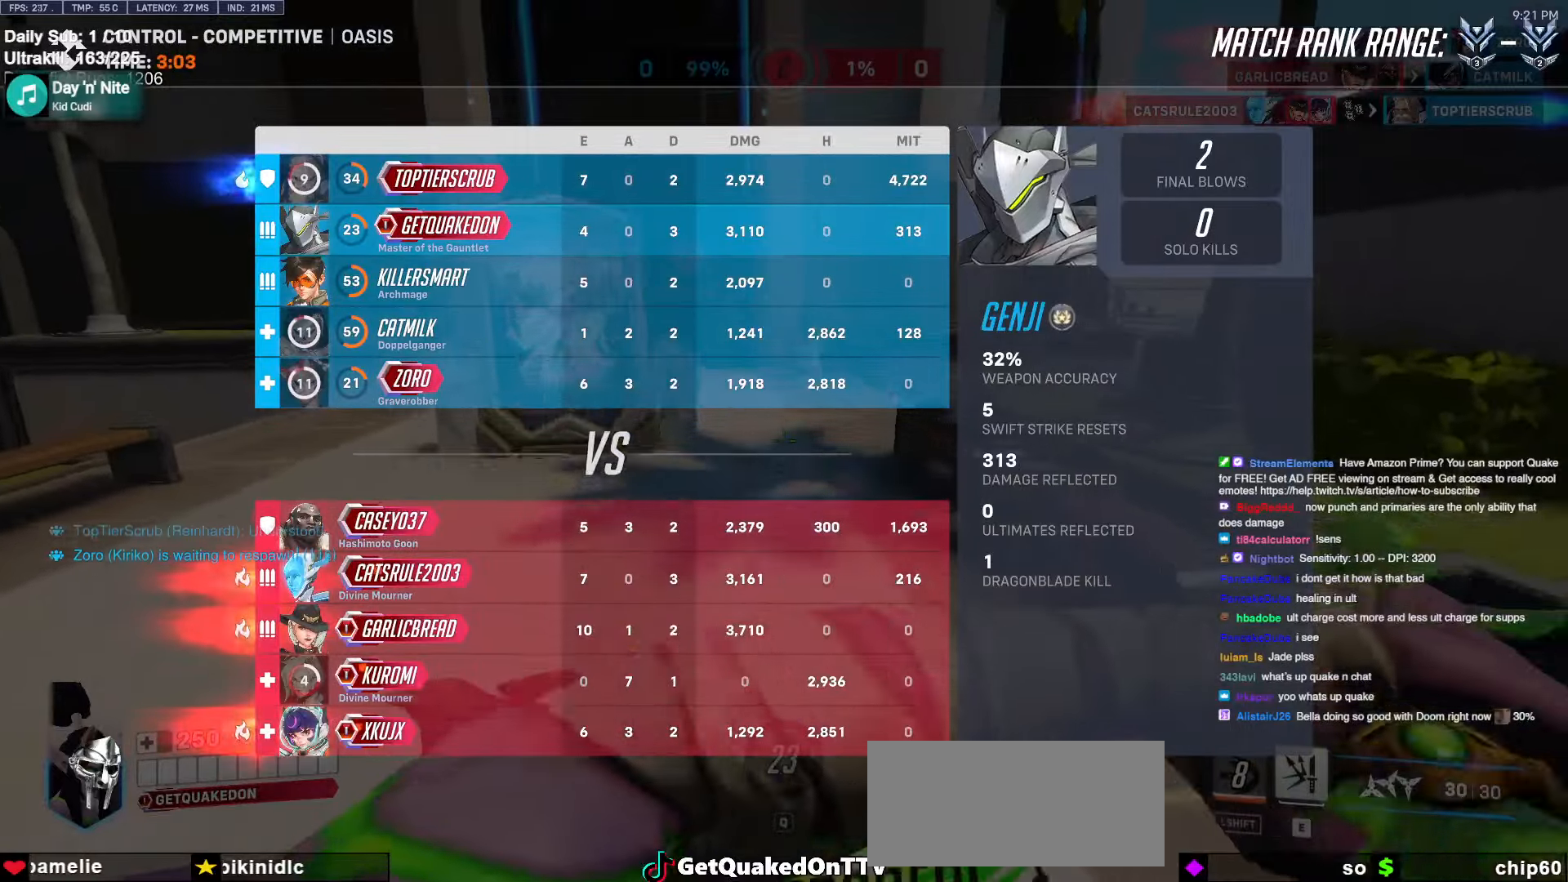
{"keys": ["w"], "mouse": [], "events": [[267, "d", "down"], [417, "d", "up"]]}
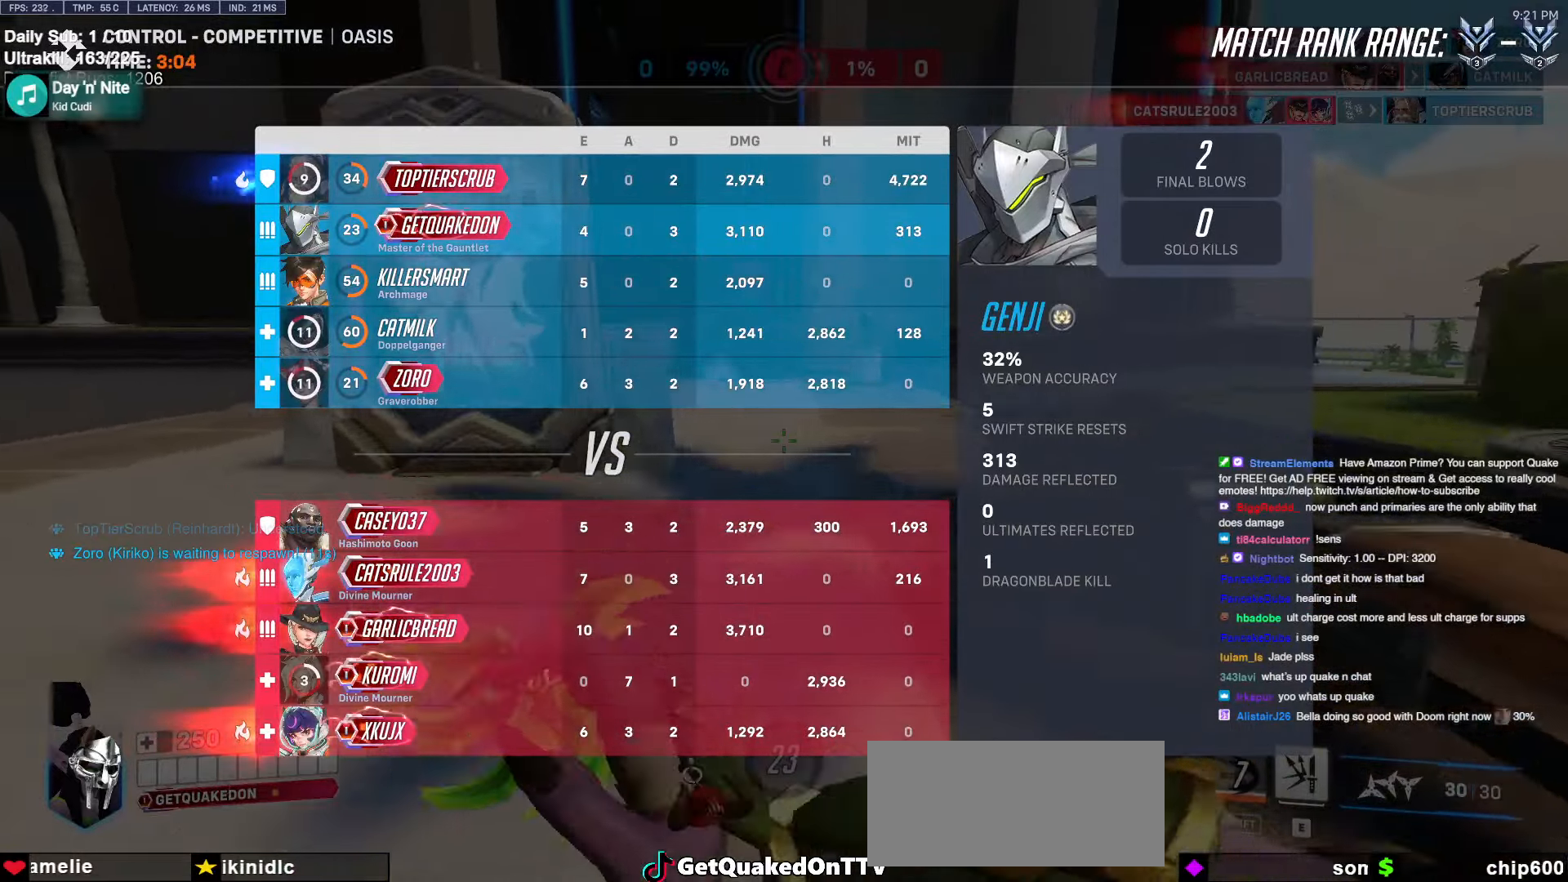
{"keys": ["d", "w"], "mouse": [], "events": [[100, "d", "down"], [100, "space", "down"], [134, "melee", "down"], [234, "space", "up"], [284, "d", "up"], [284, "melee", "up"], [384, "d", "down"]]}
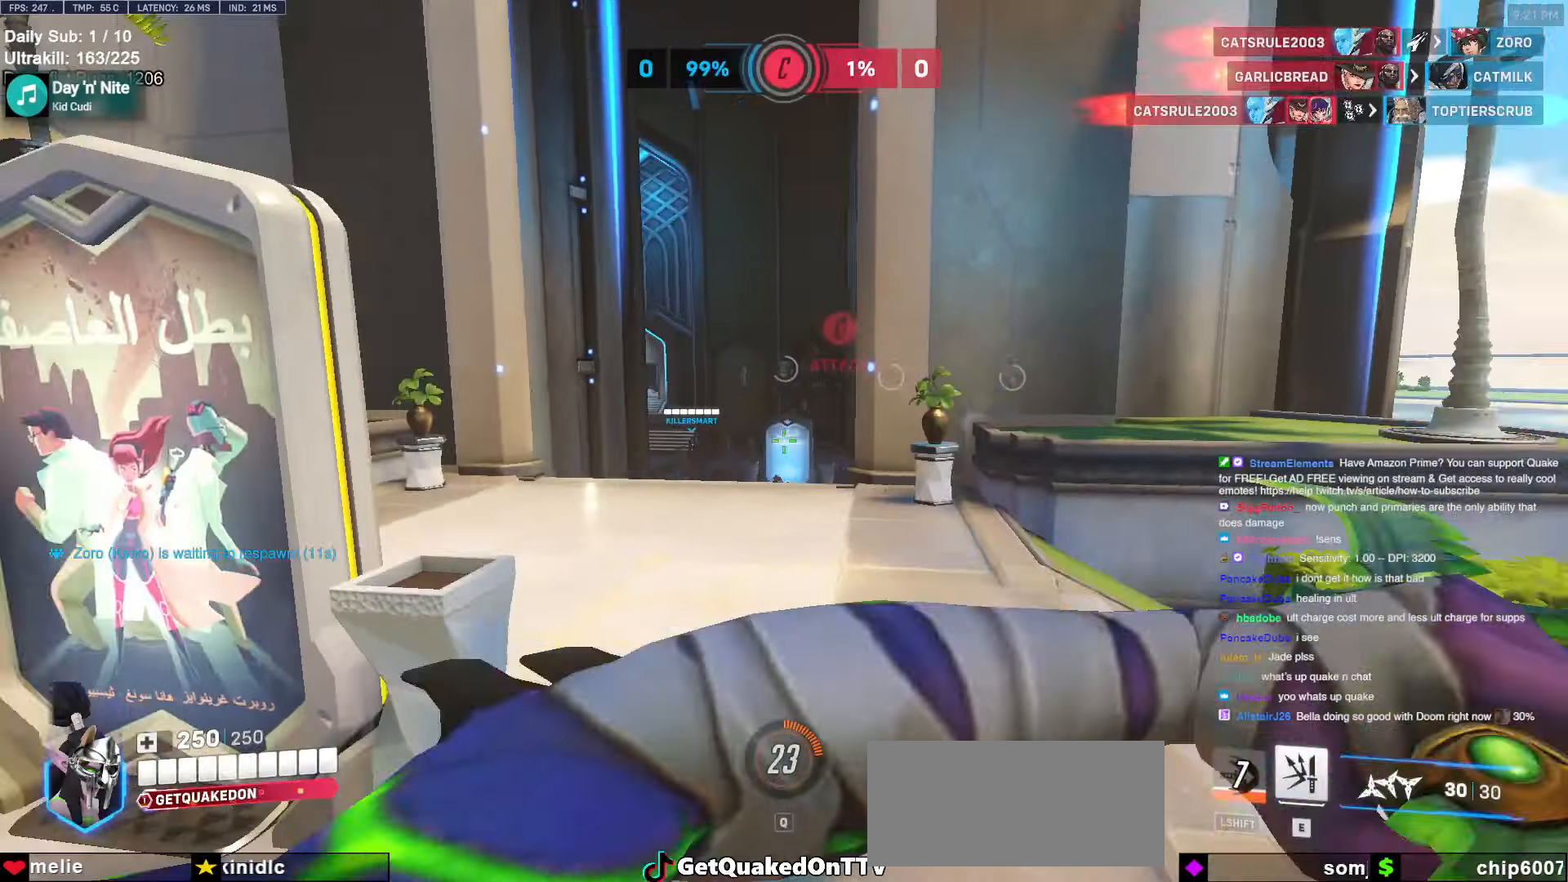
{"keys": ["w"], "mouse": [], "events": [[384, "d", "up"]]}
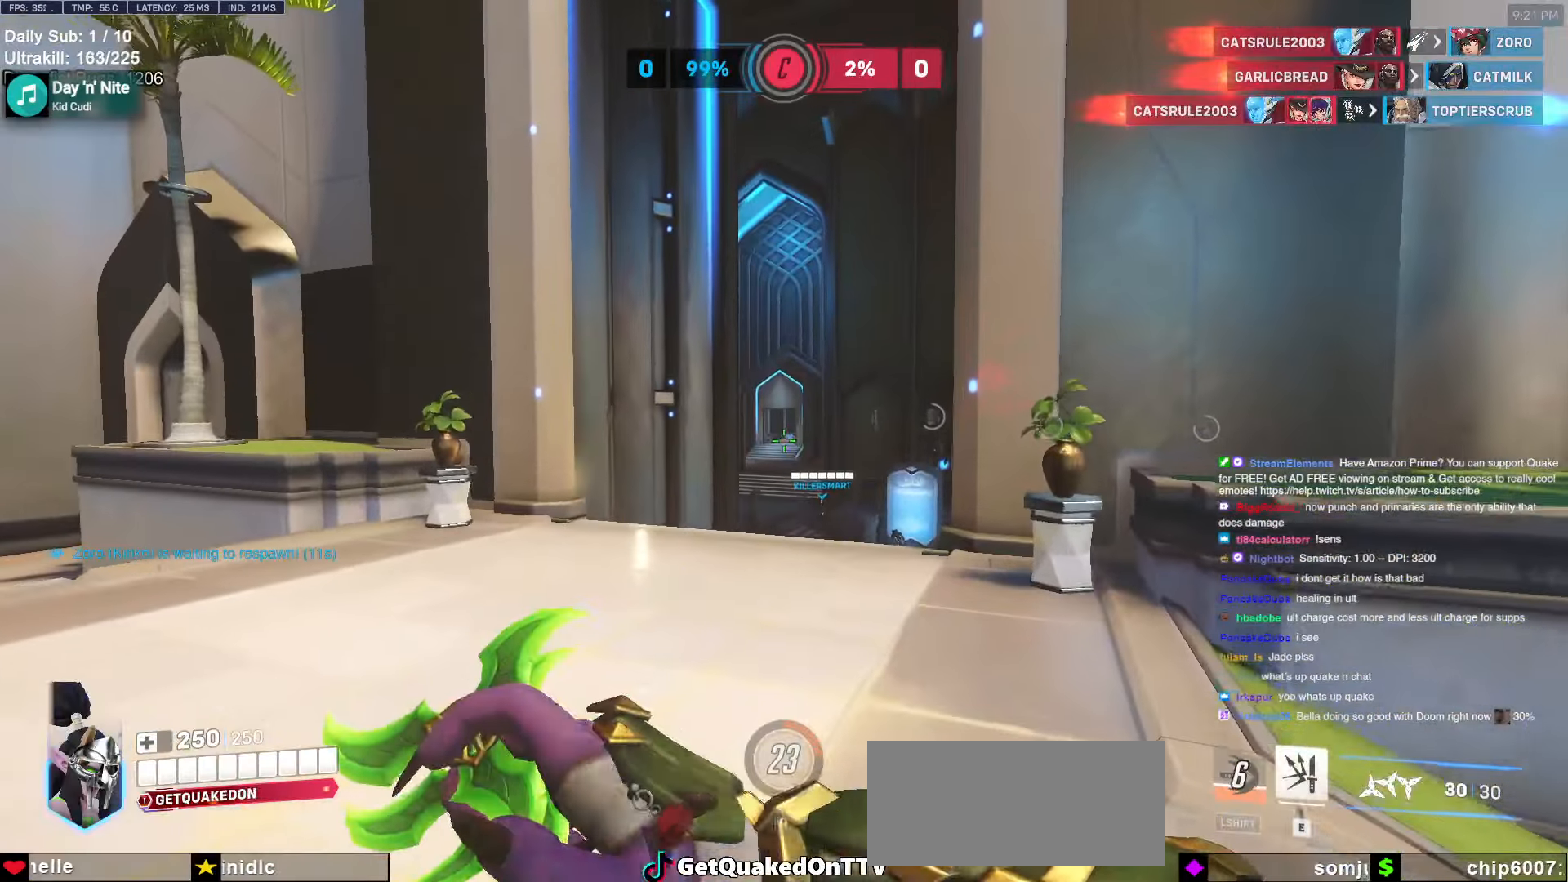
{"keys": ["w"], "mouse": [], "events": [[84, "mouse_left", "down"], [317, "d", "down"], [317, "mouse_left", "up"], [317, "space", "down"], [367, "space", "up"], [500, "d", "up"]]}
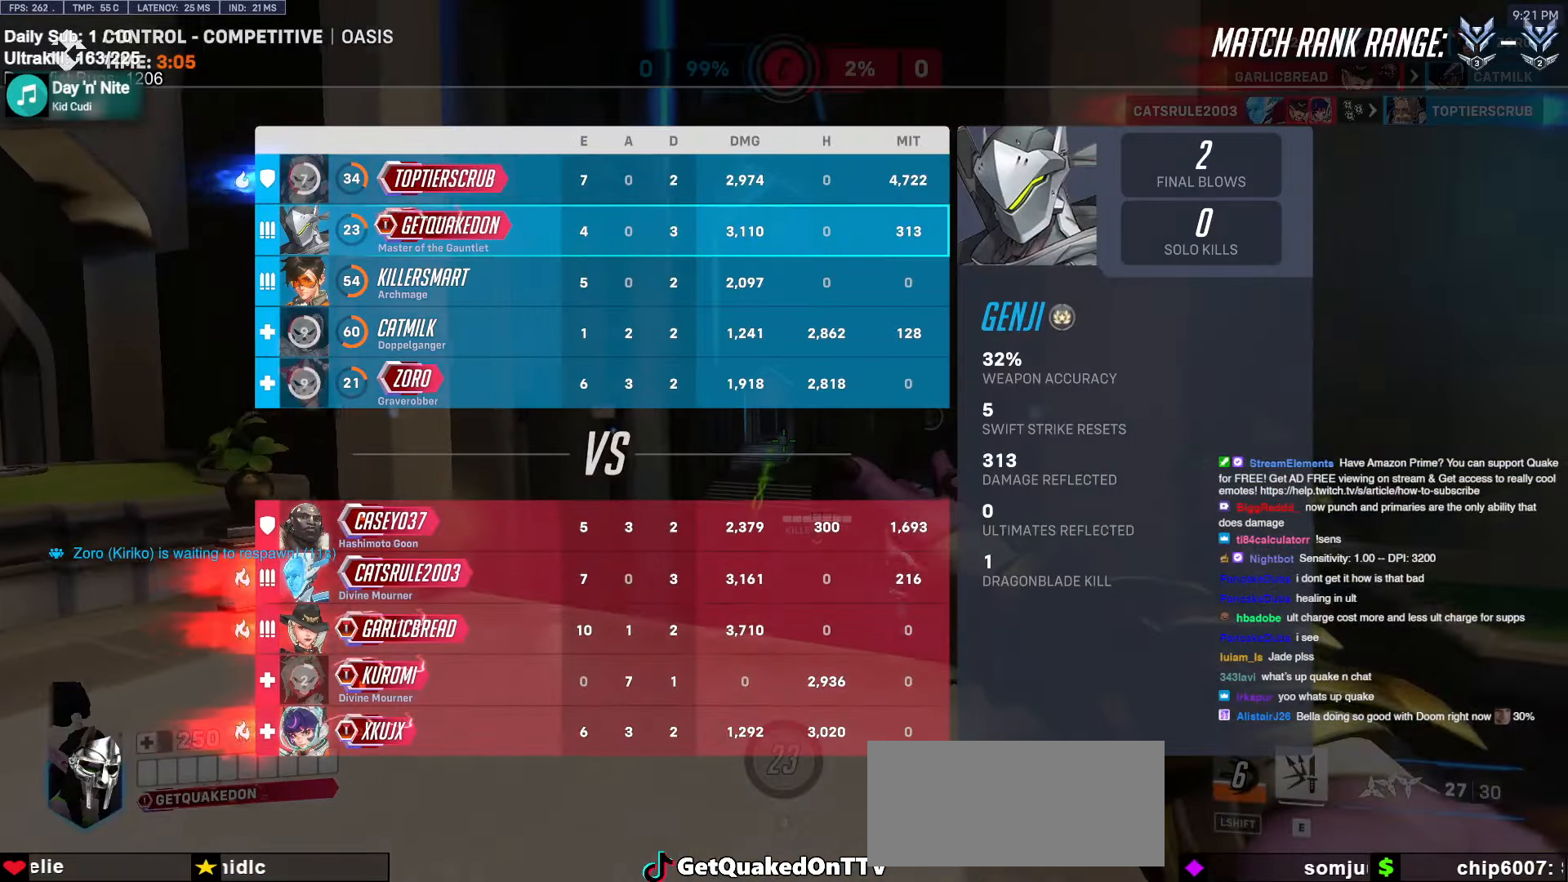
{"keys": ["r", "w"], "mouse": [], "events": [[484, "r", "down"]]}
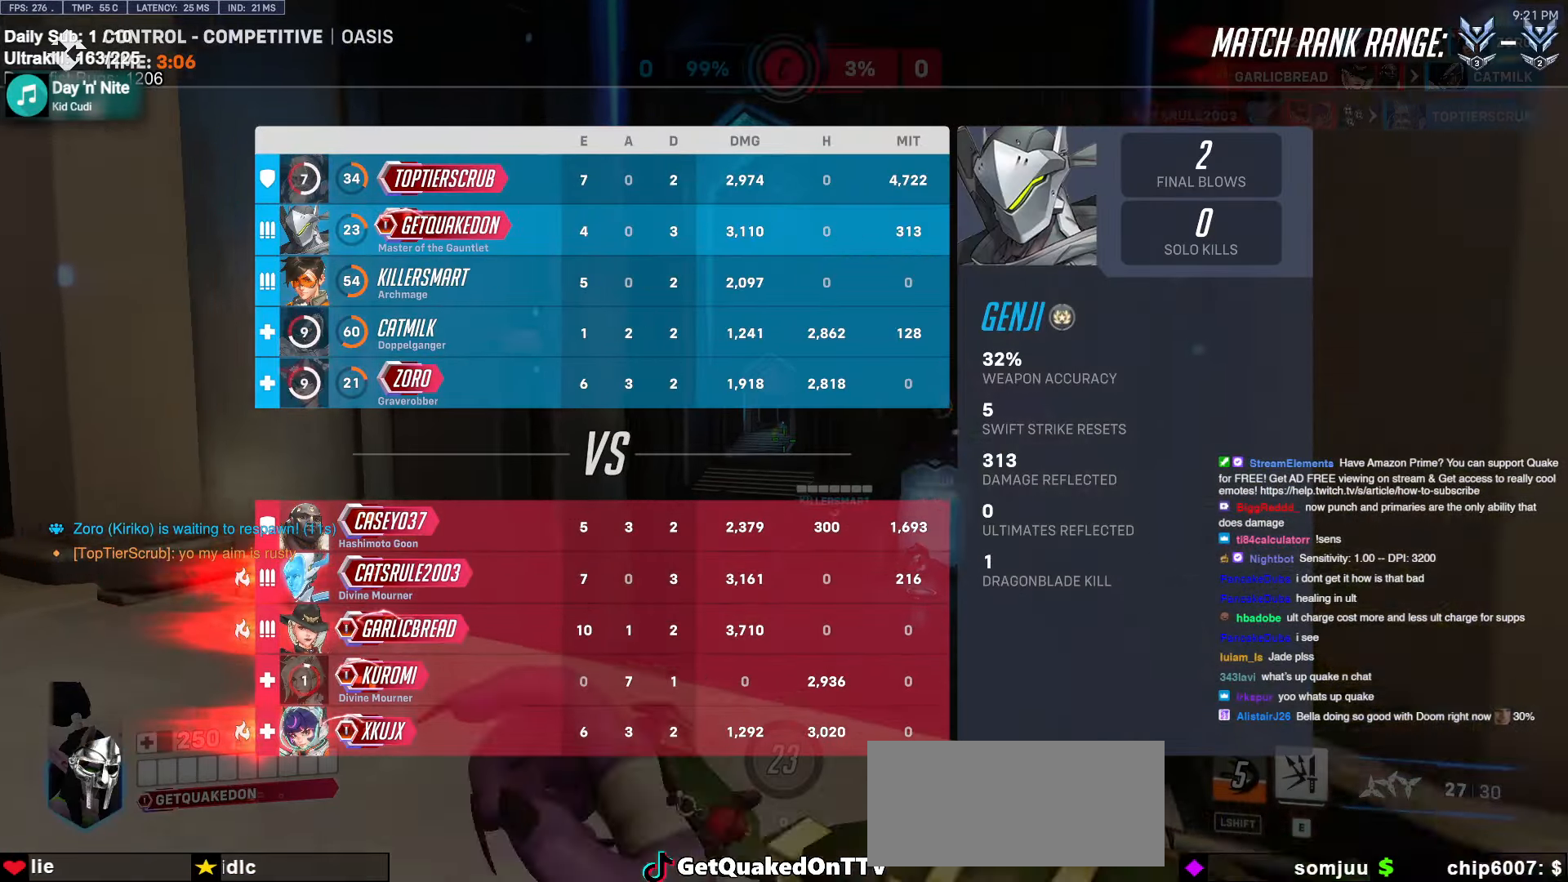
{"keys": ["w"], "mouse": [], "events": [[67, "r", "up"], [200, "space", "down"], [300, "space", "up"]]}
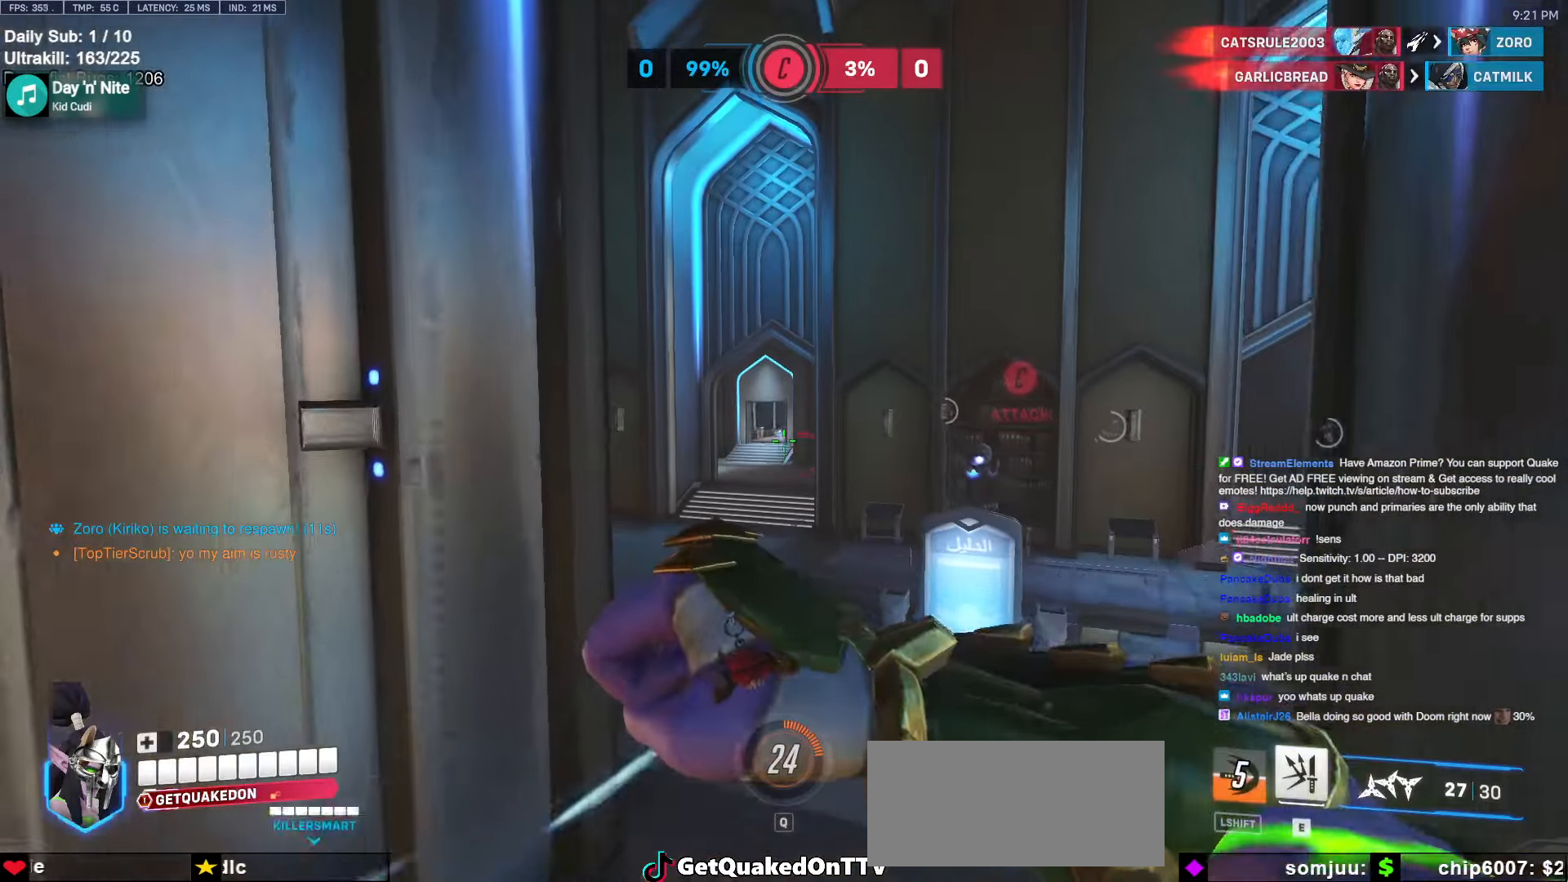
{"keys": ["a"], "mouse": [], "events": [[34, "a", "down"], [34, "w", "up"]]}
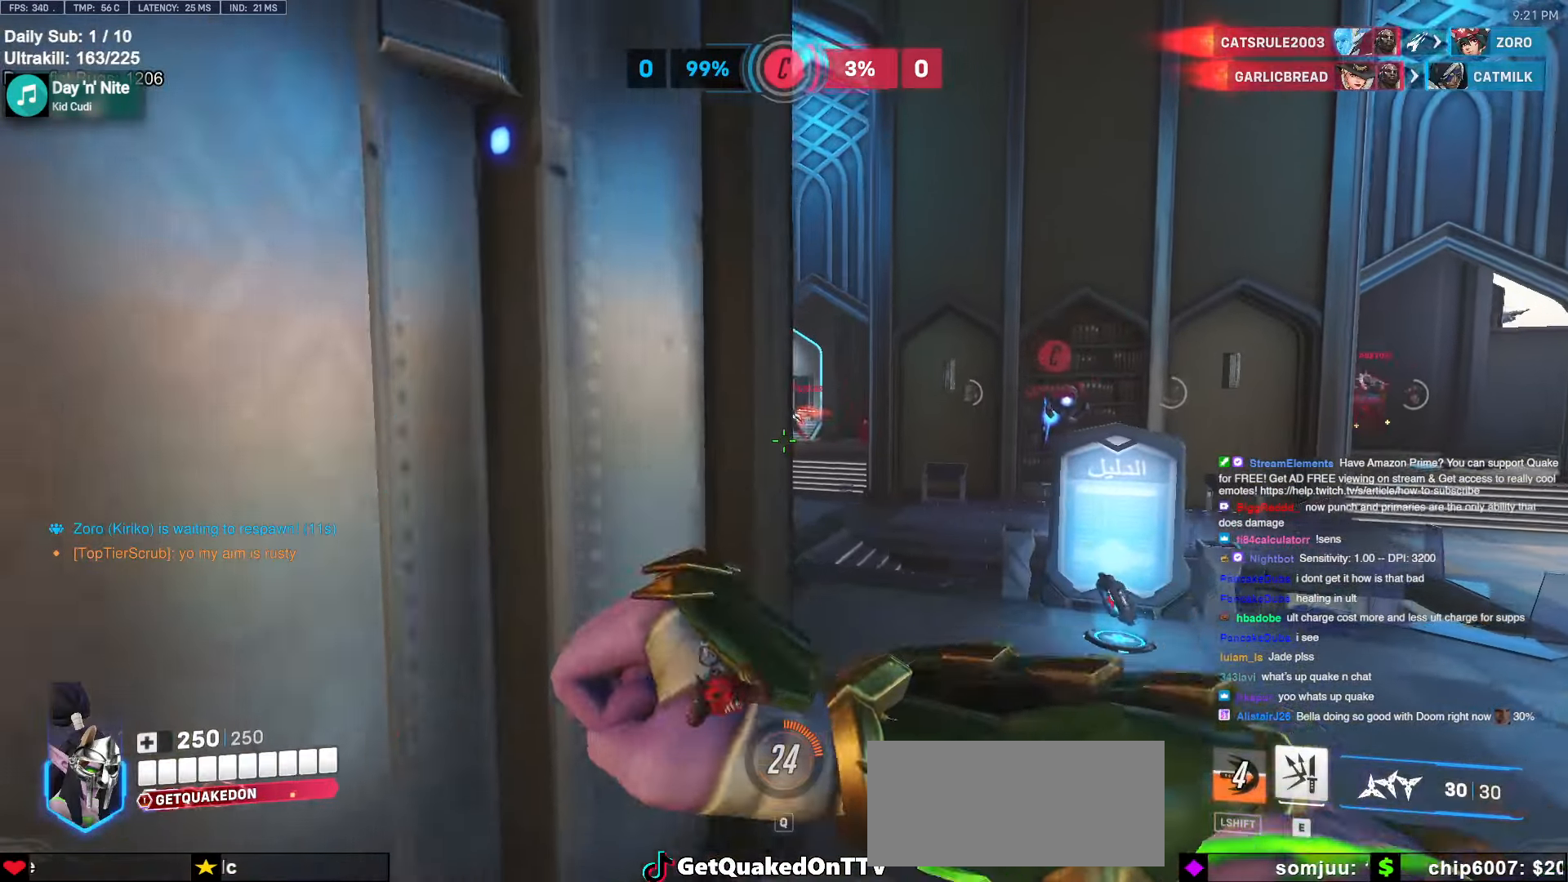
{"keys": ["d", "space"], "mouse": ["left"], "events": [[150, "a", "up"], [150, "d", "down"], [200, "a", "down"], [200, "d", "up"], [284, "a", "up"], [284, "d", "down"], [334, "space", "down"], [467, "mouse_left", "down"]]}